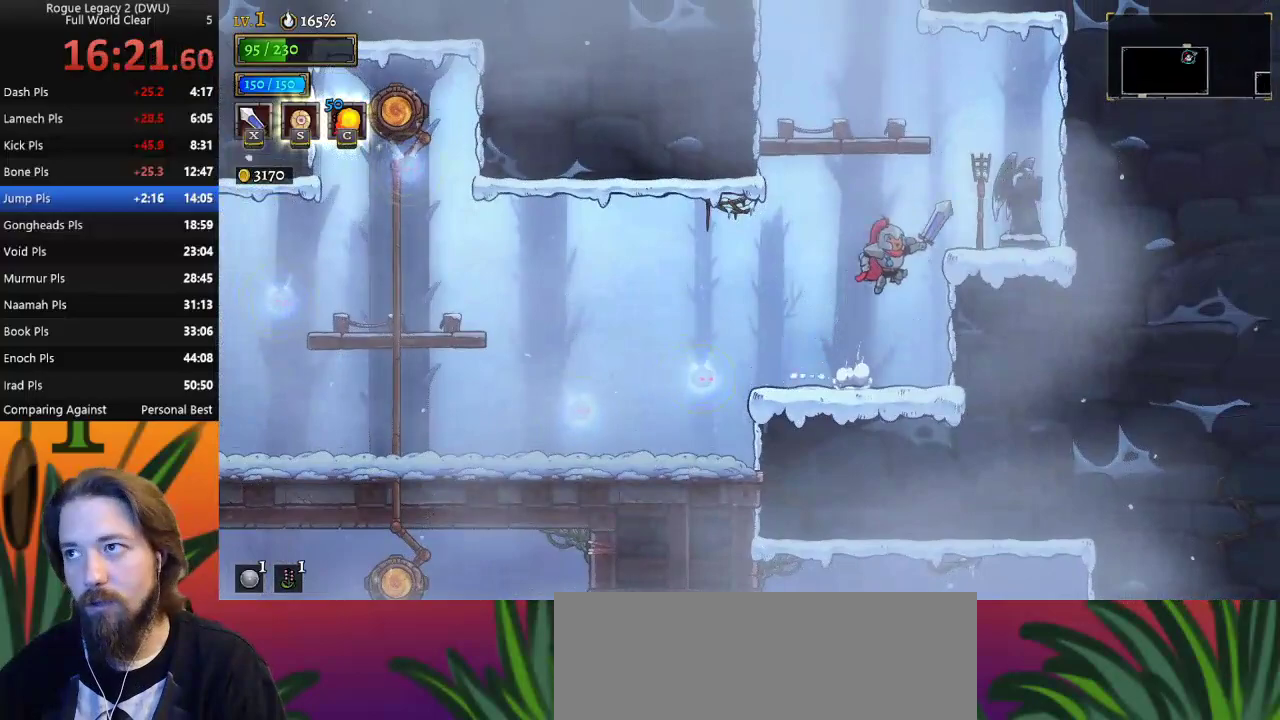
Gameplay with keyboard; each line is a JSON object with the keys held at the frame after it. "events" lists presses ("down") and releases ("up") of "a", "c", "d", "down", "left", "right", "s", "up", "x" and "z" between this image and that frame as [ms after this image, input, new state], when the widget could be followed in between. No other keys are recorded. Mouse input is not recorded.
{"keys": ["left", "z"], "events": [[83, "z", "up"], [267, "right", "up"], [367, "left", "down"], [417, "z", "down"]]}
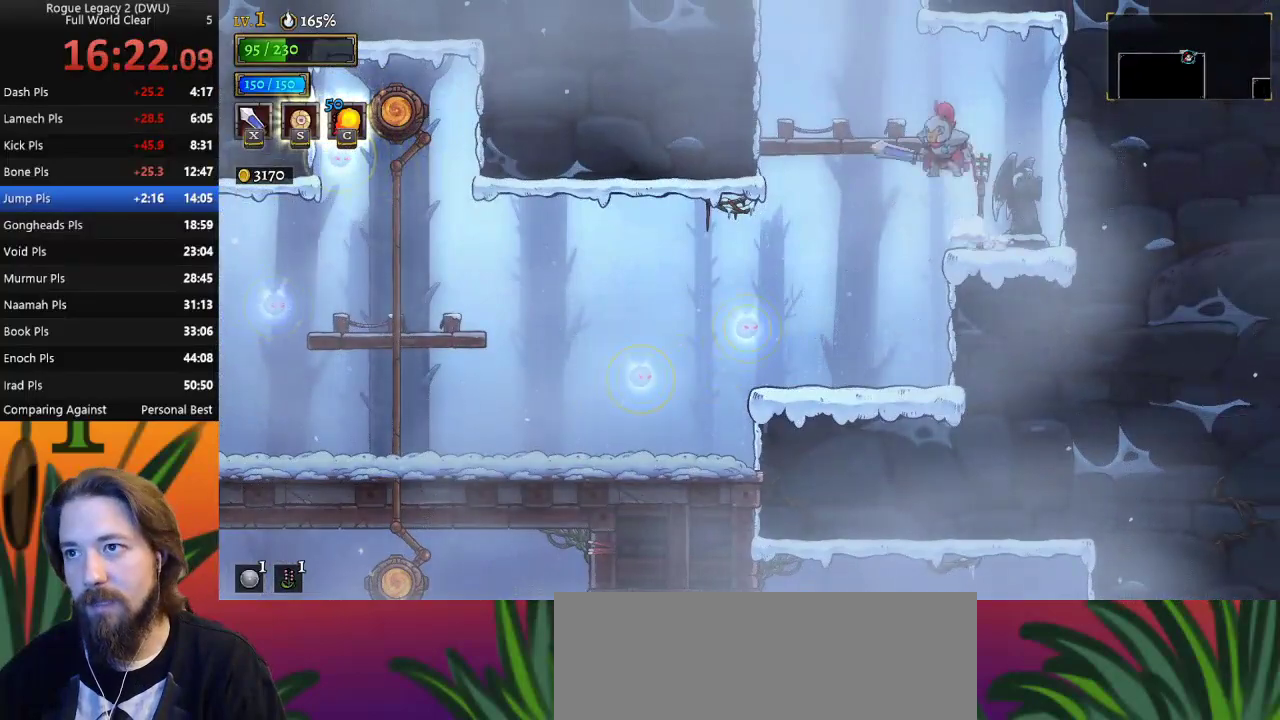
{"keys": ["z"], "events": [[100, "z", "up"], [383, "left", "up"], [433, "z", "down"]]}
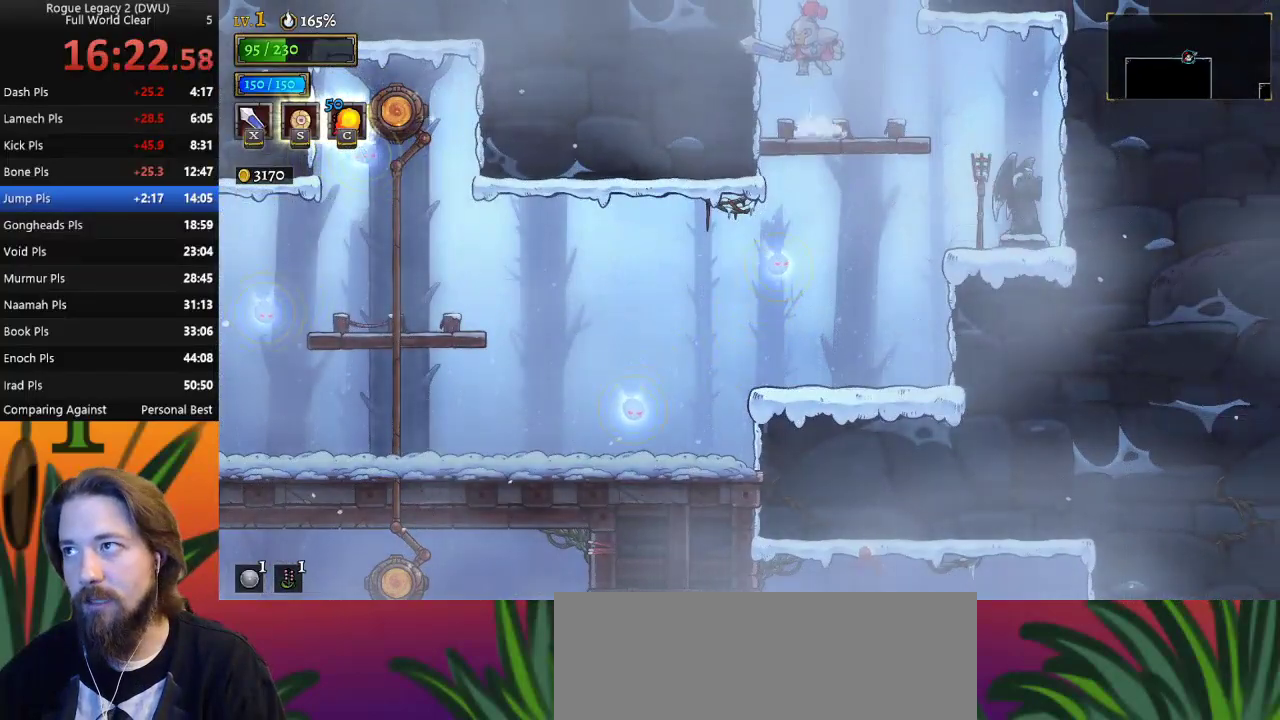
{"keys": [], "events": [[217, "z", "up"]]}
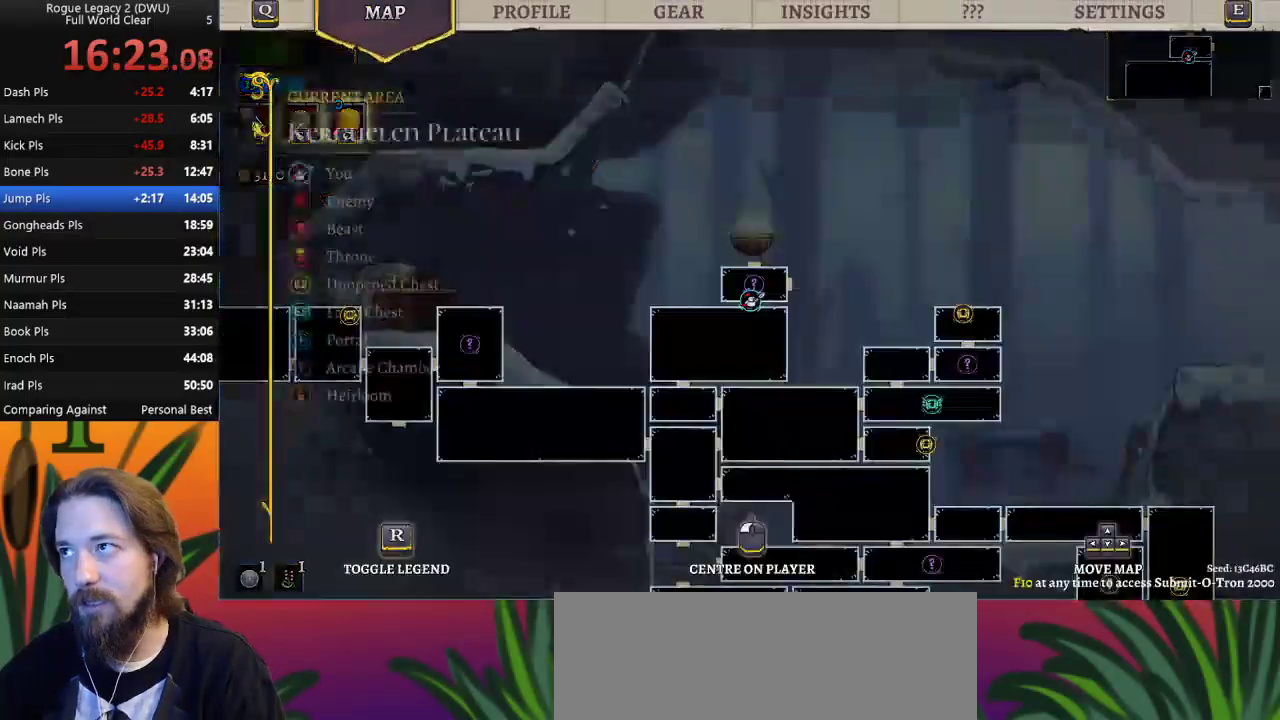
{"keys": ["right", "z"], "events": [[267, "right", "down"], [450, "z", "down"]]}
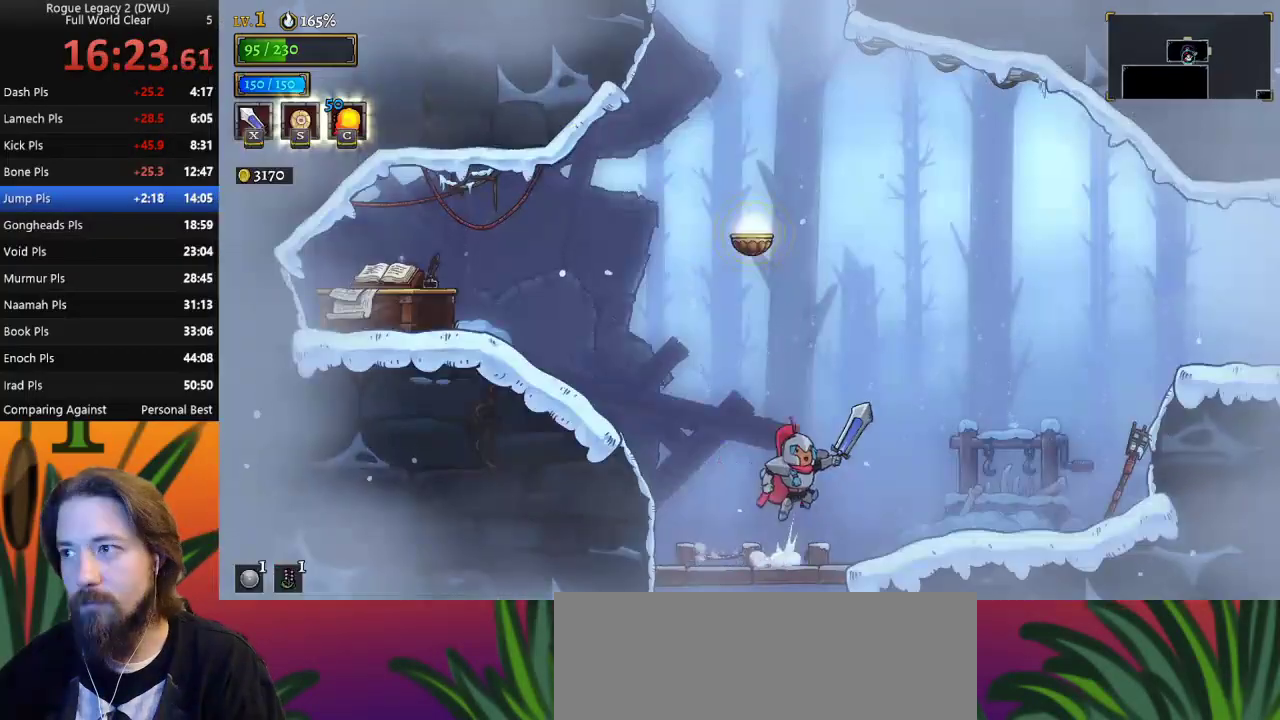
{"keys": ["d", "right"], "events": [[433, "d", "down"], [483, "z", "up"]]}
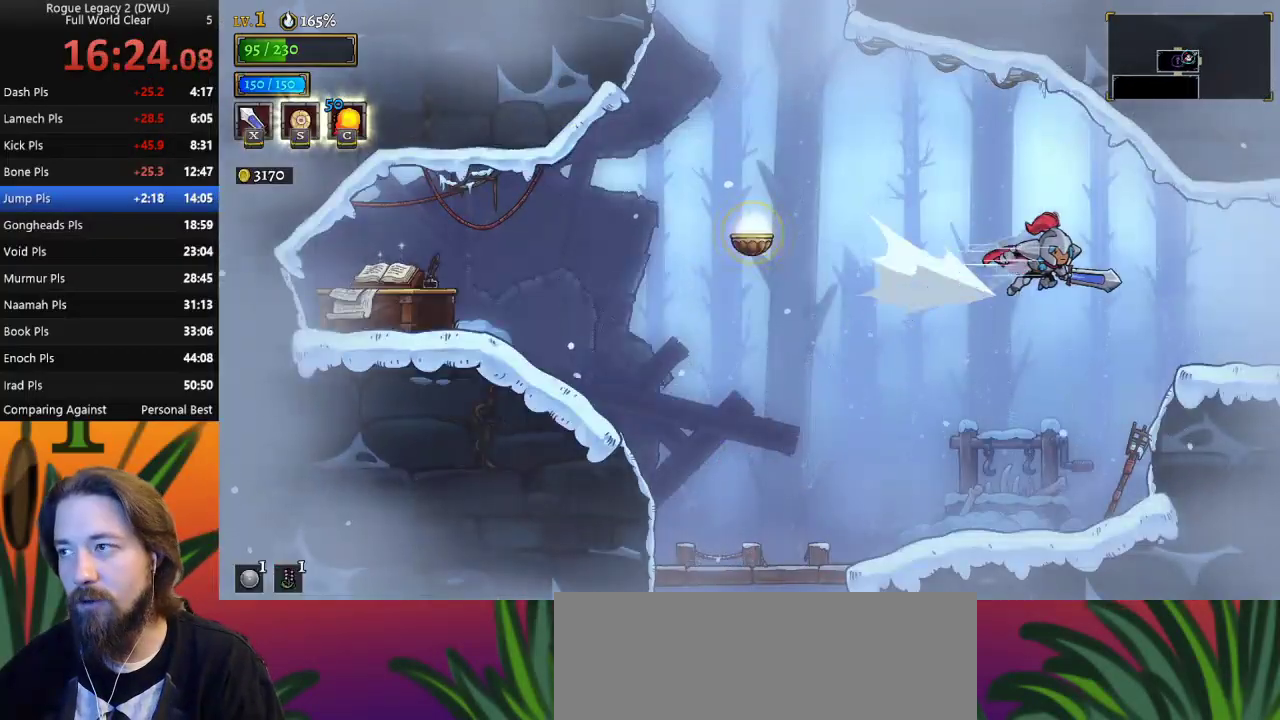
{"keys": ["right"], "events": [[67, "d", "up"]]}
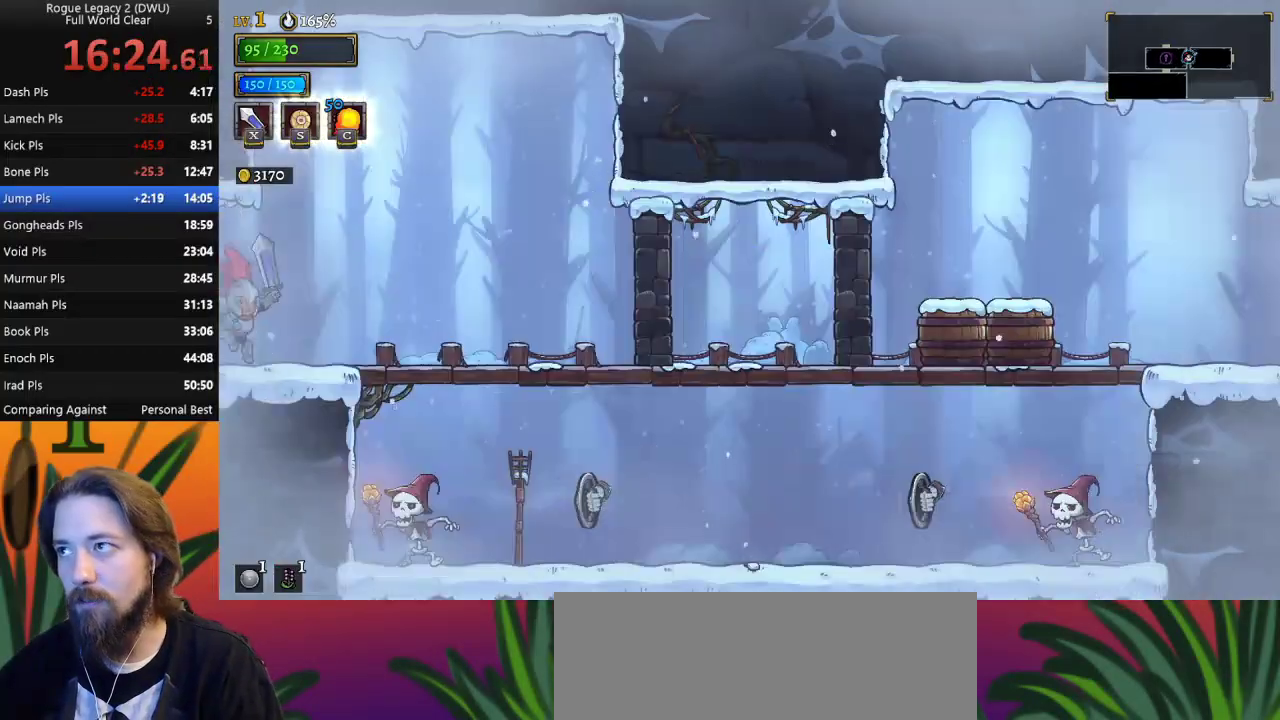
{"keys": [], "events": [[83, "right", "up"]]}
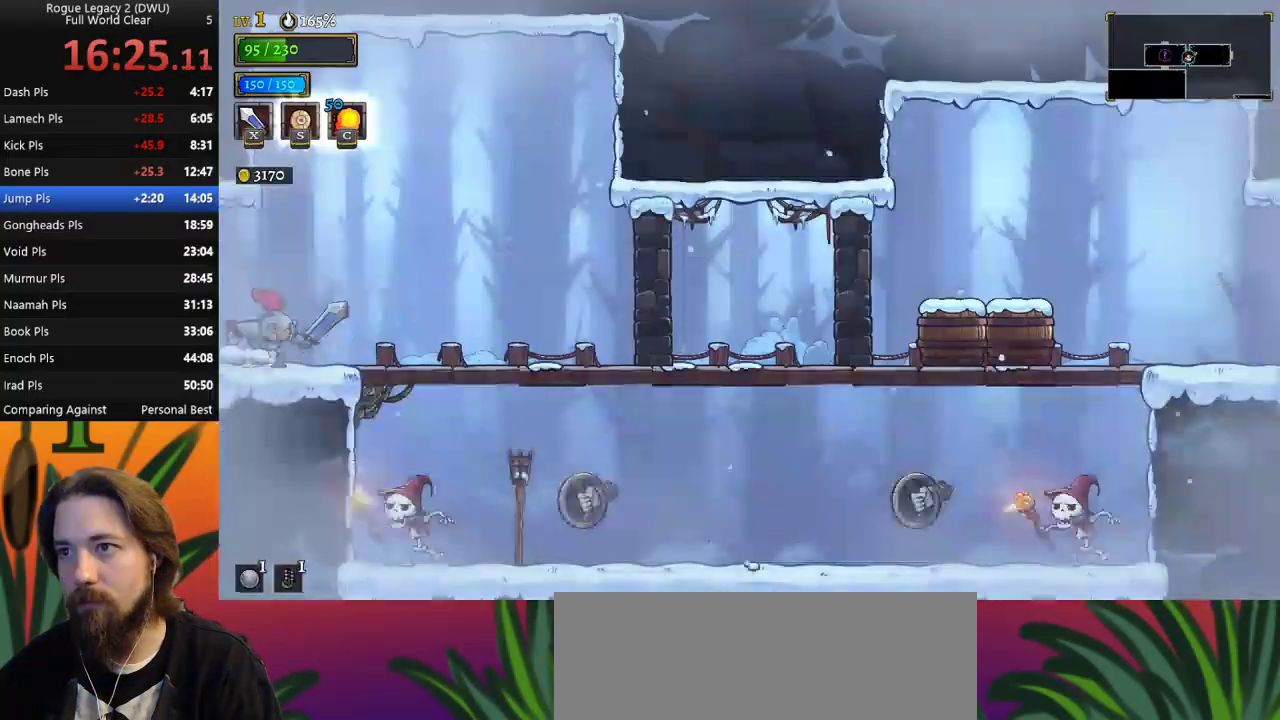
{"keys": ["right"], "events": [[233, "right", "down"]]}
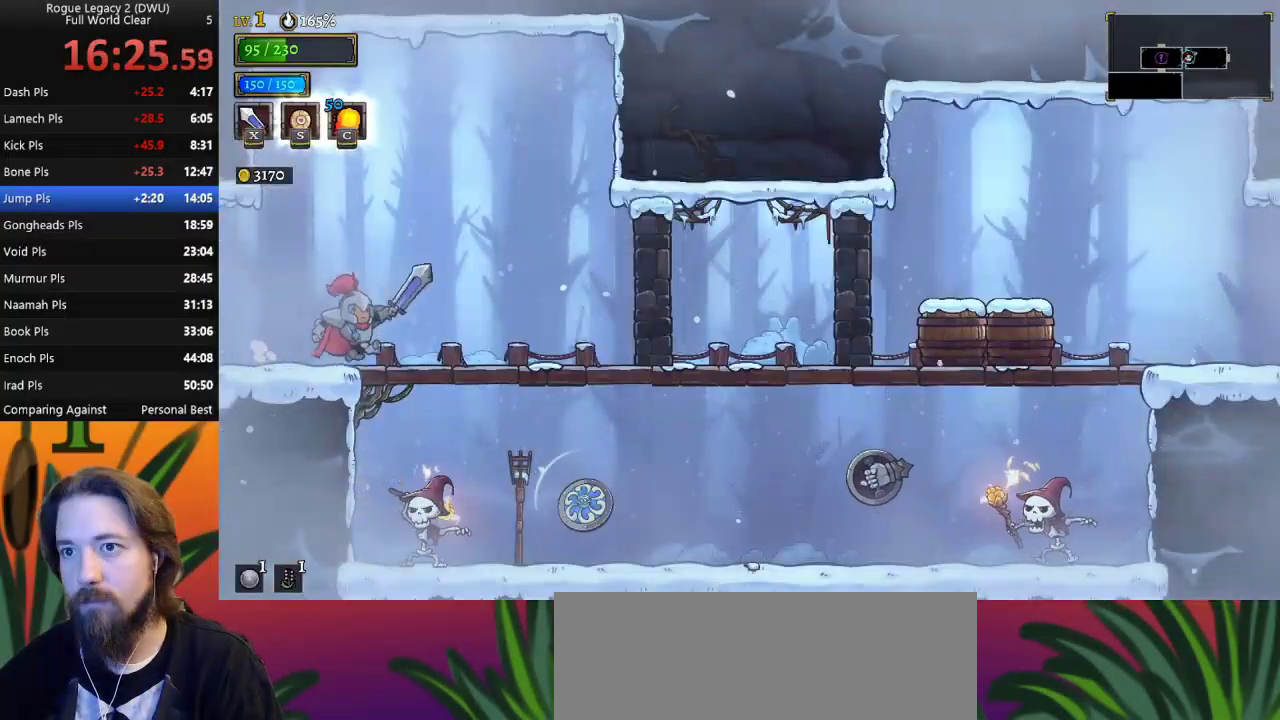
{"keys": ["right"], "events": [[17, "d", "down"], [67, "x", "down"], [267, "d", "up"], [267, "x", "up"]]}
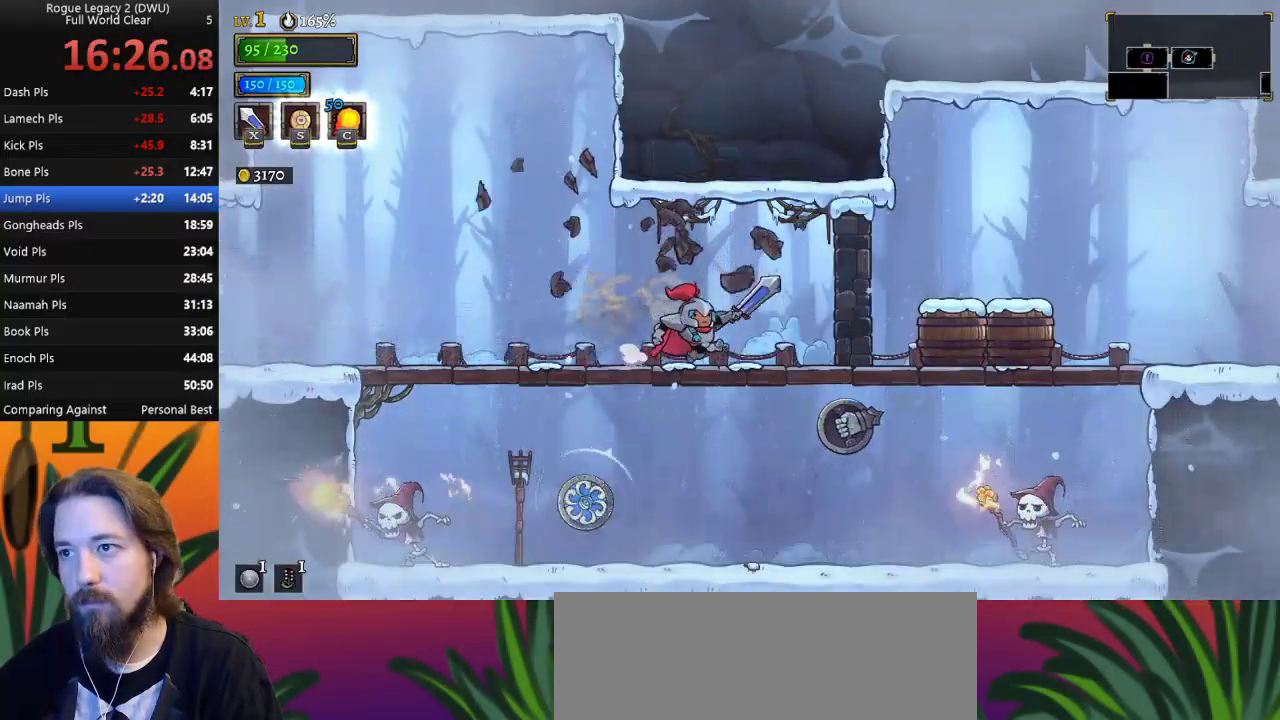
{"keys": ["right", "z"], "events": [[33, "x", "down"], [233, "d", "down"], [233, "x", "up"], [317, "z", "down"], [367, "d", "up"]]}
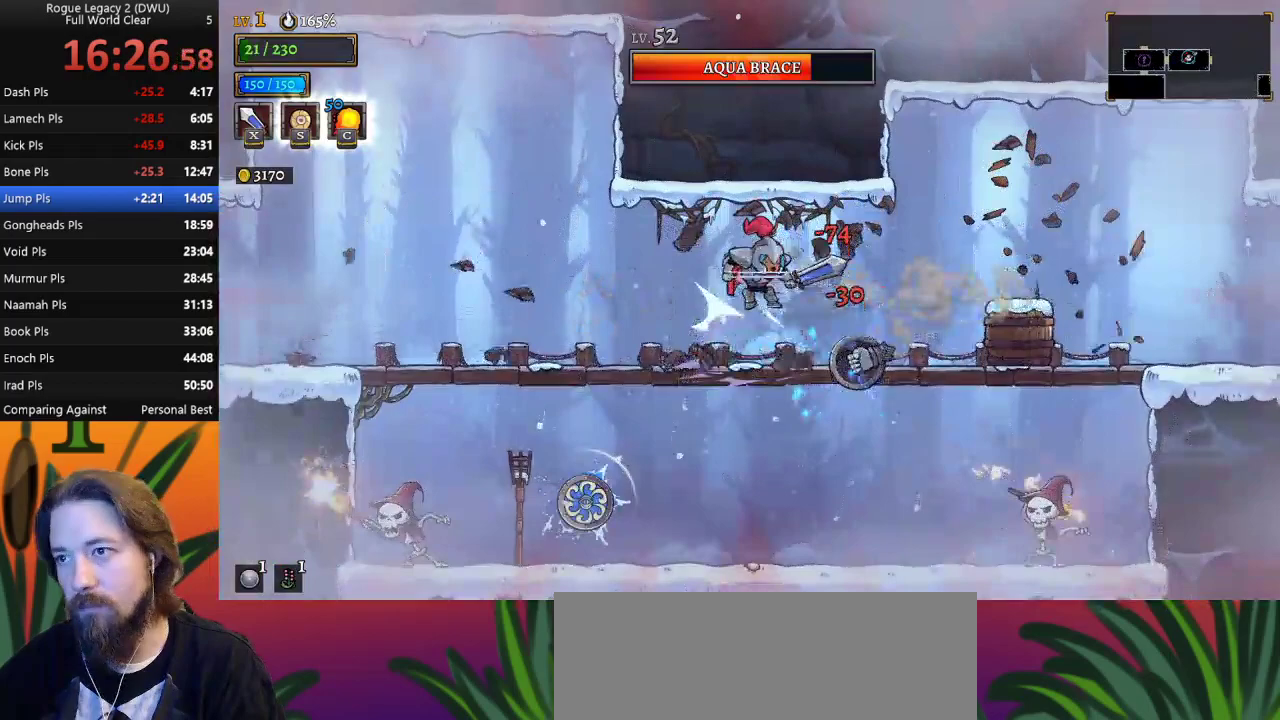
{"keys": ["d", "right"], "events": [[17, "z", "up"], [383, "d", "down"]]}
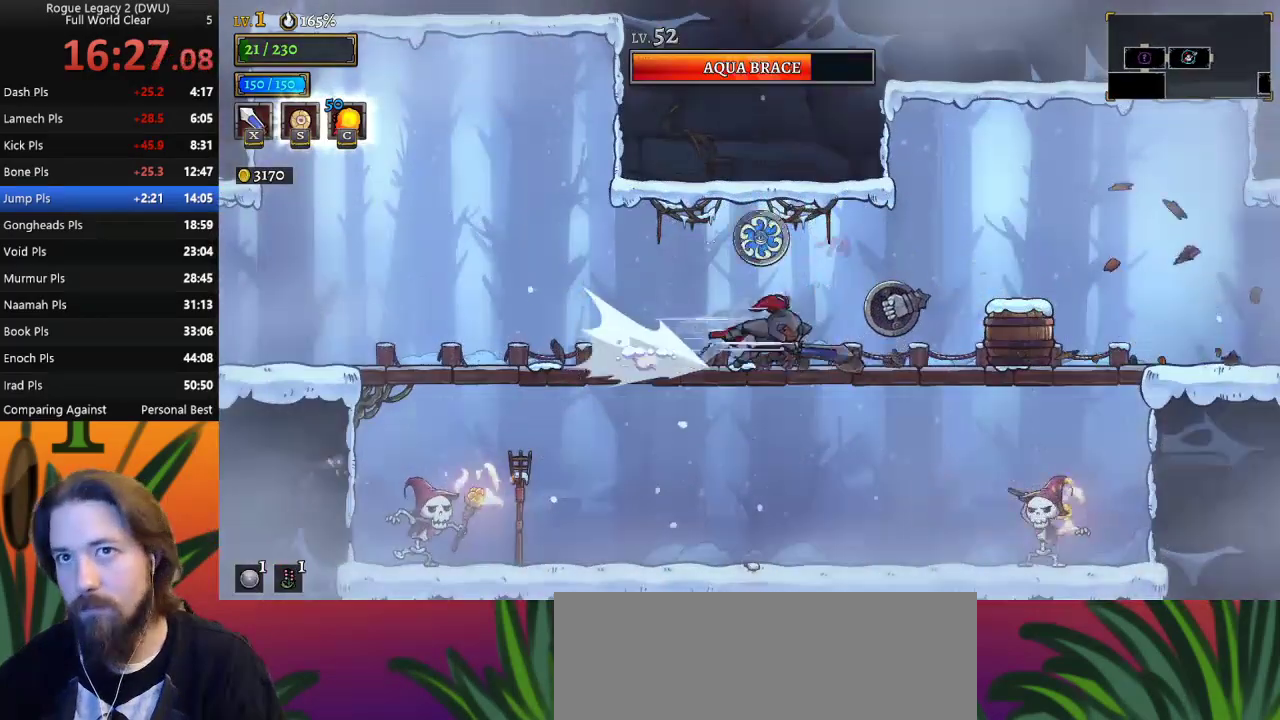
{"keys": ["right"], "events": [[117, "d", "up"], [300, "d", "down"], [483, "d", "up"]]}
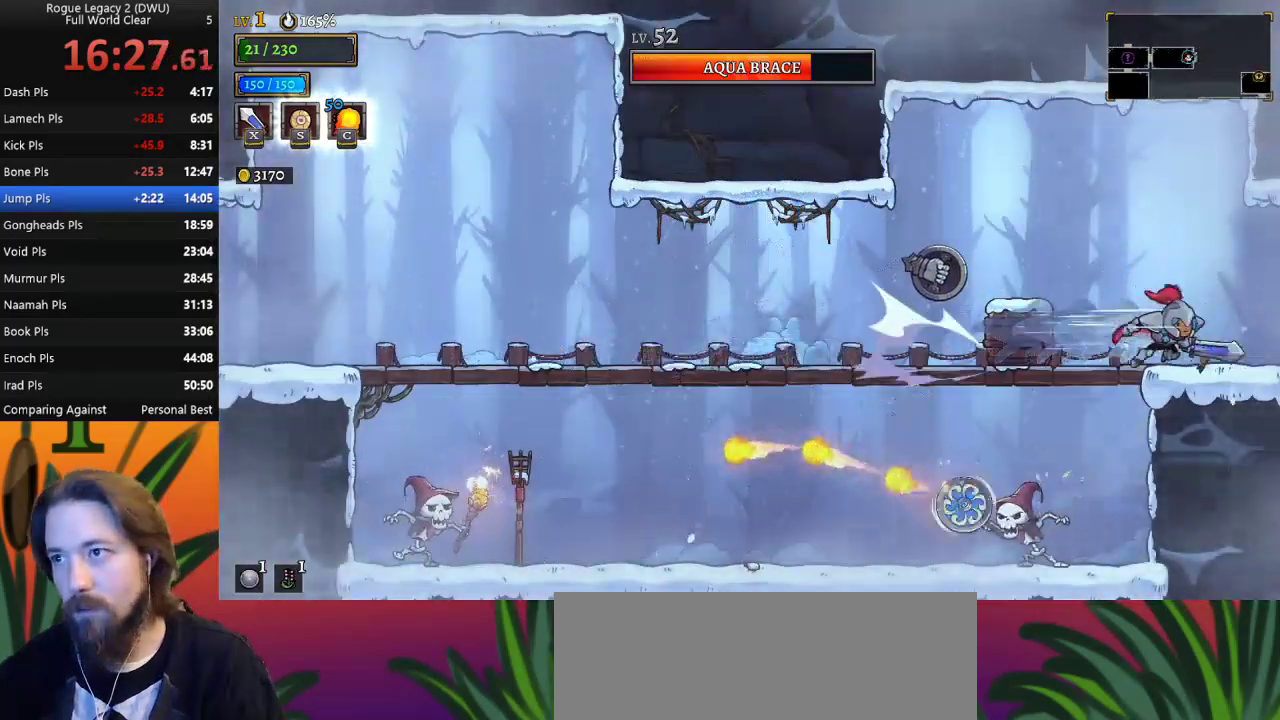
{"keys": [], "events": [[450, "right", "up"]]}
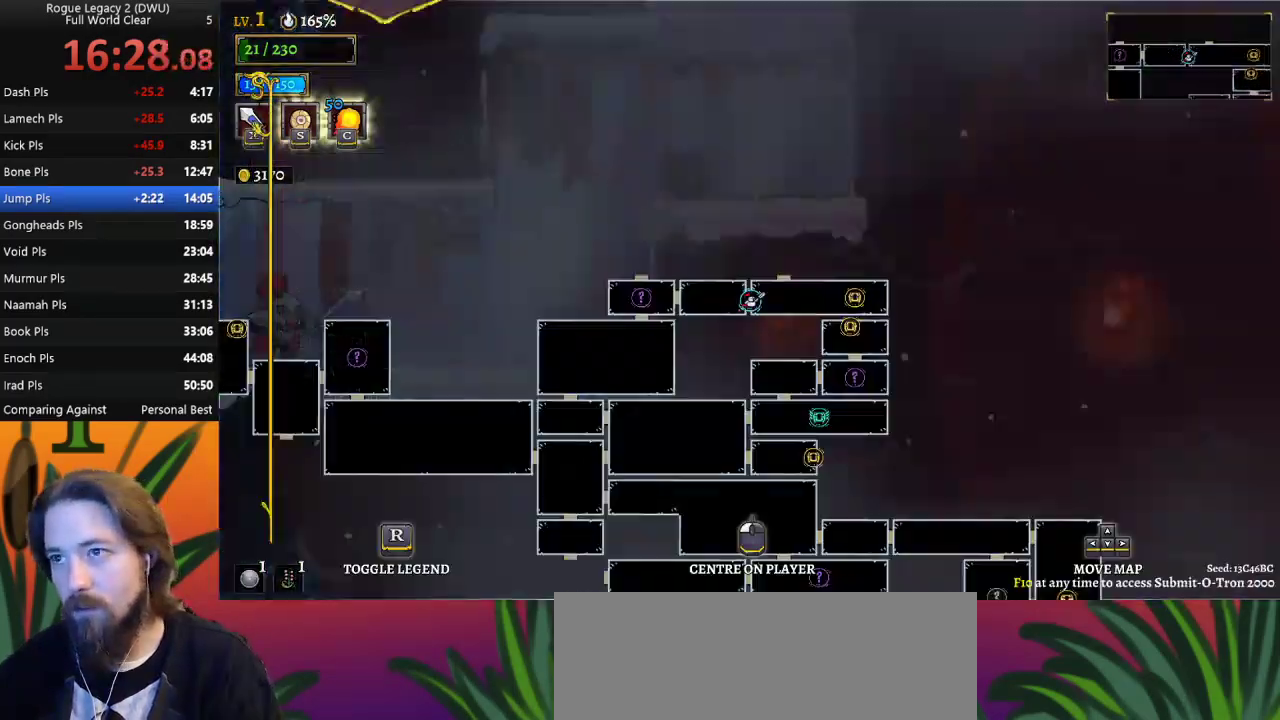
{"keys": ["right"], "events": [[433, "right", "down"]]}
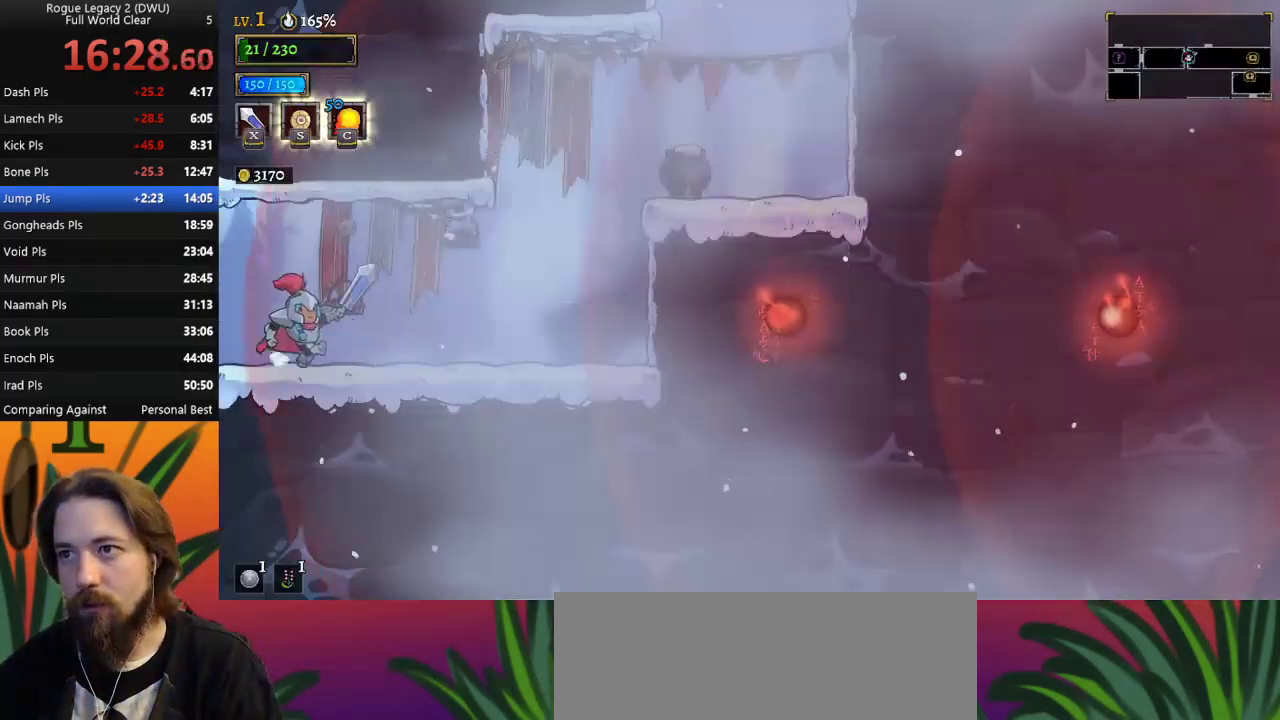
{"keys": ["right"], "events": []}
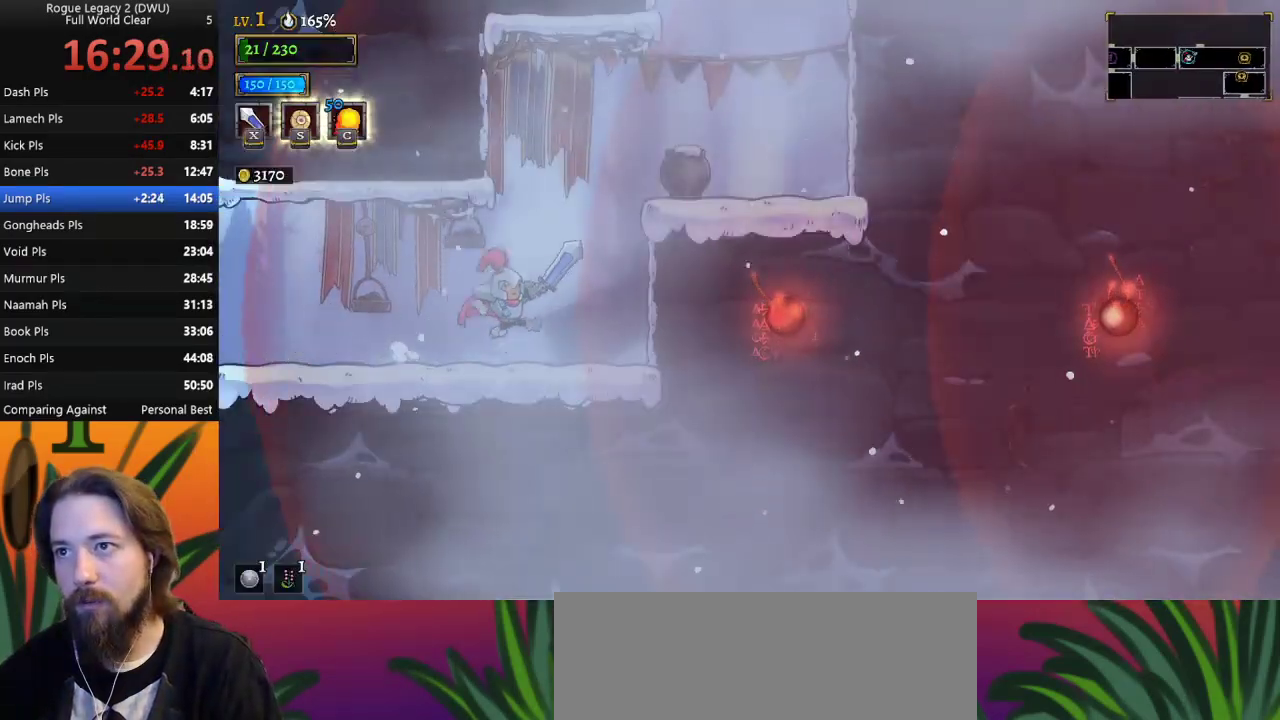
{"keys": ["right"], "events": [[17, "z", "down"], [300, "z", "up"]]}
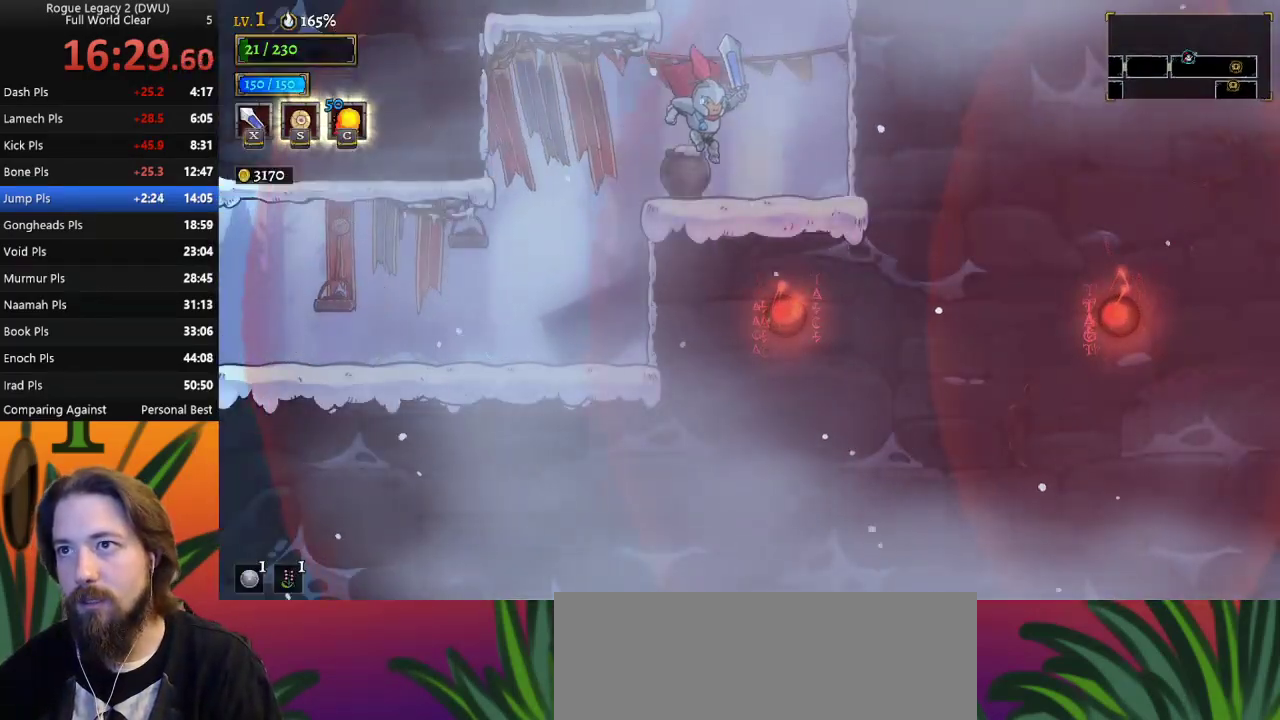
{"keys": ["z"], "events": [[167, "right", "up"], [167, "z", "down"]]}
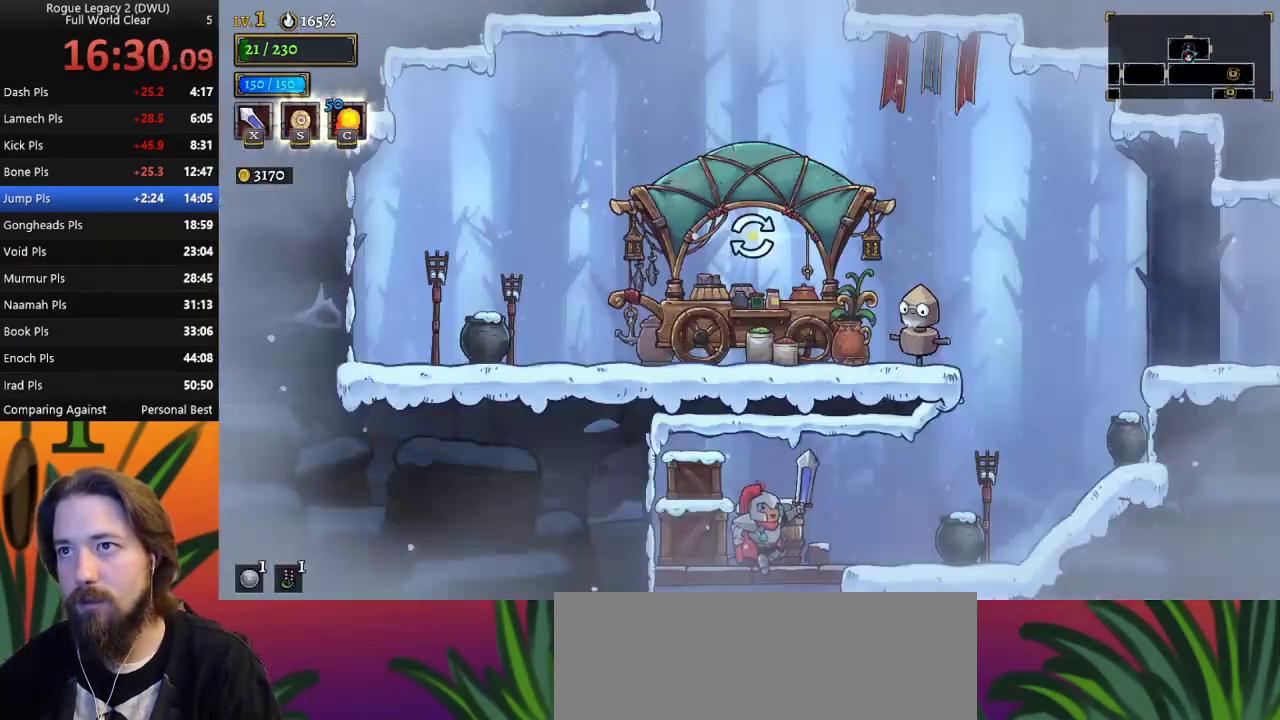
{"keys": [], "events": [[33, "z", "up"]]}
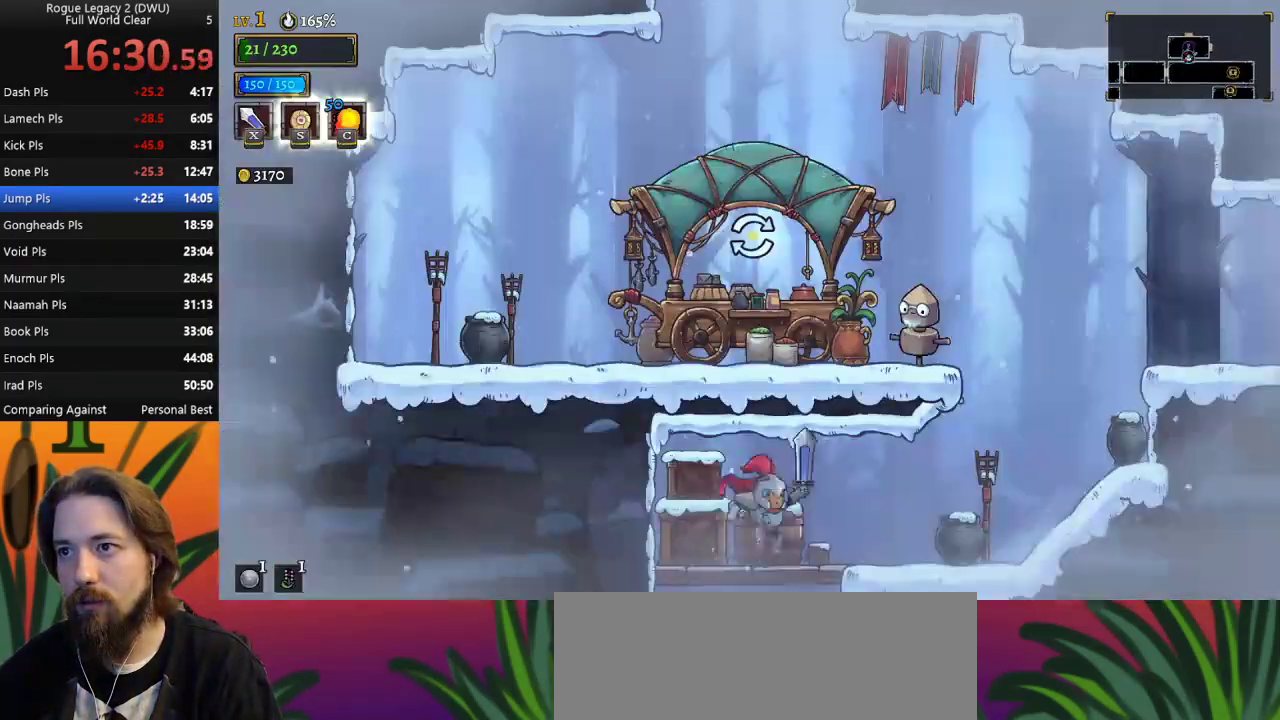
{"keys": ["right"], "events": [[67, "right", "down"]]}
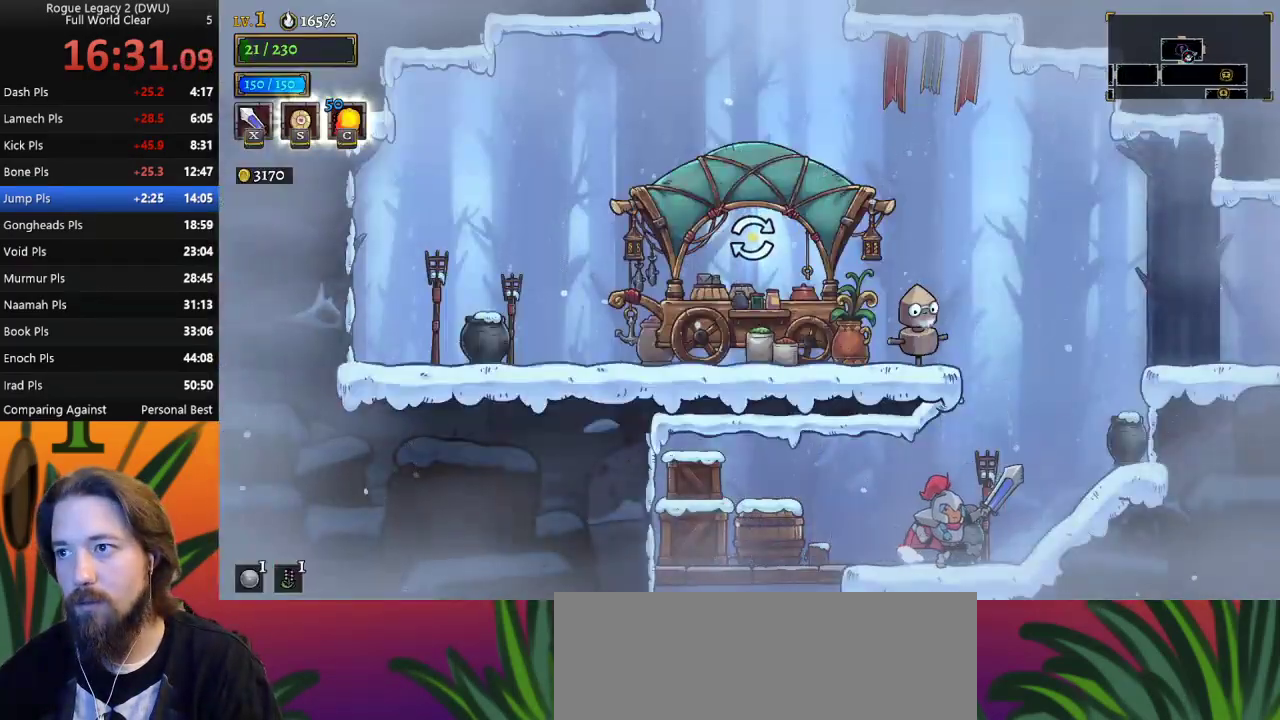
{"keys": ["right"], "events": [[33, "z", "down"], [350, "d", "down"], [400, "z", "up"], [500, "d", "up"]]}
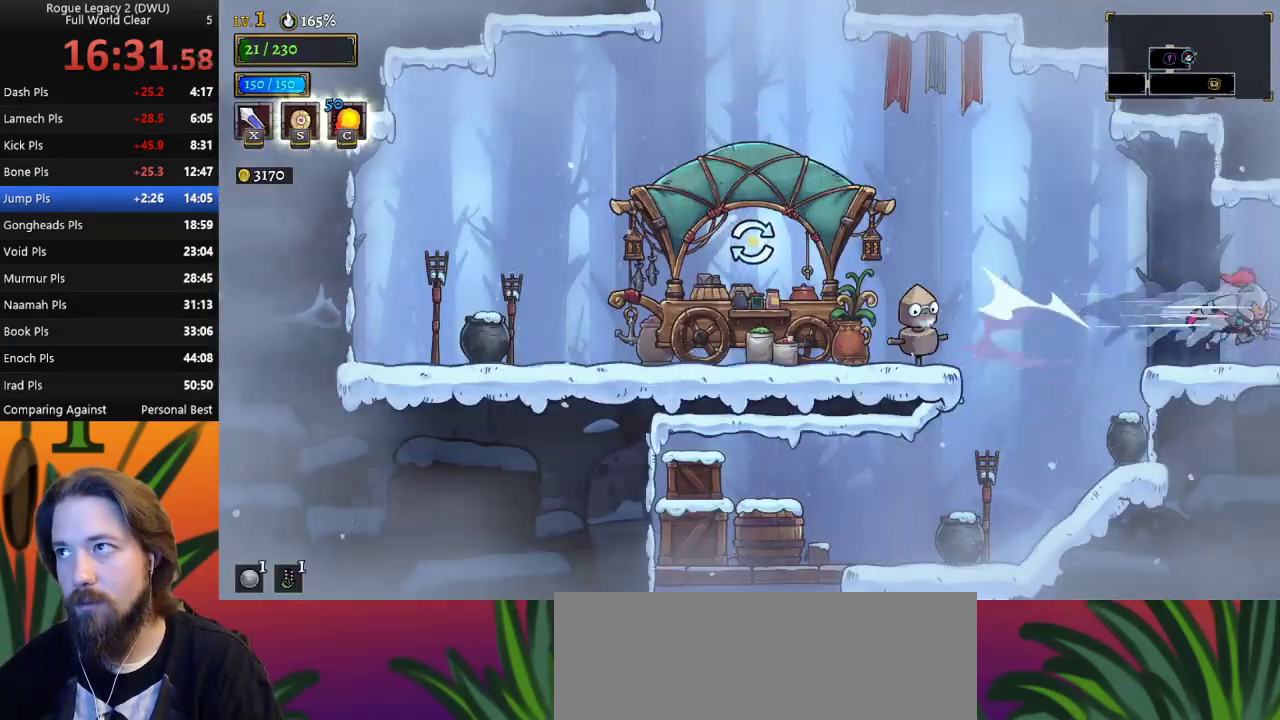
{"keys": [], "events": [[267, "right", "up"]]}
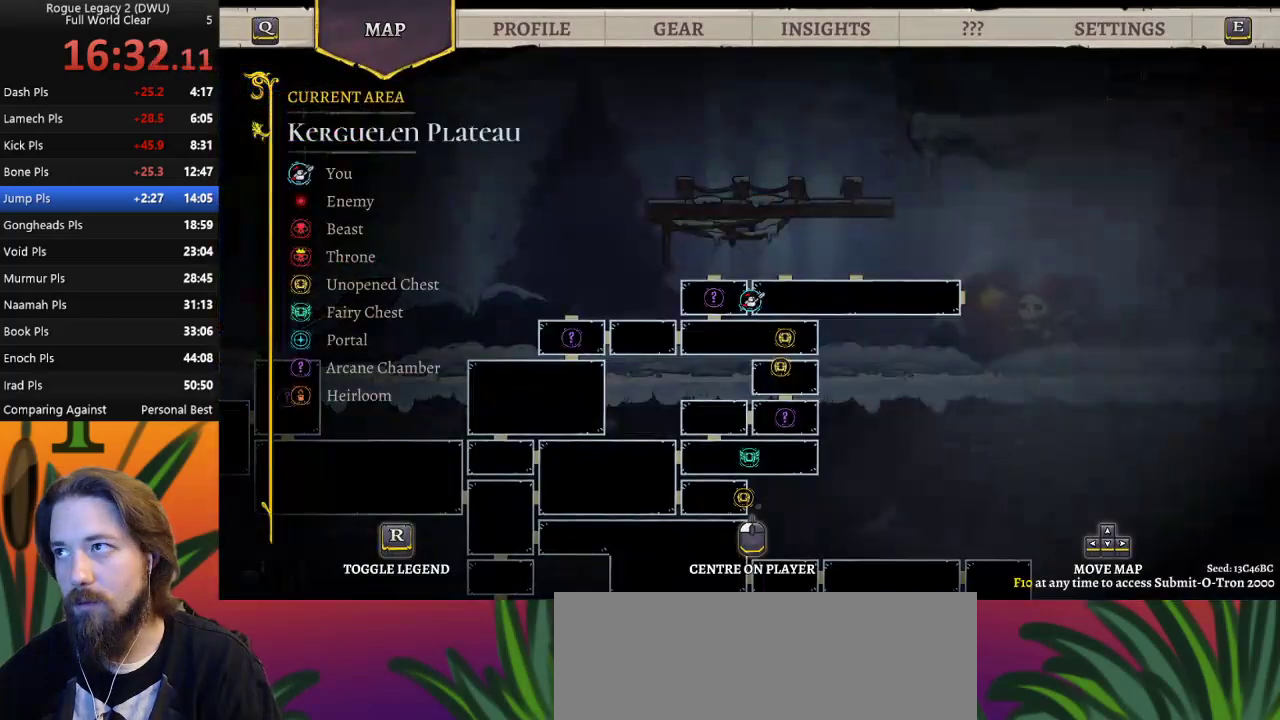
{"keys": ["right"], "events": [[333, "right", "down"]]}
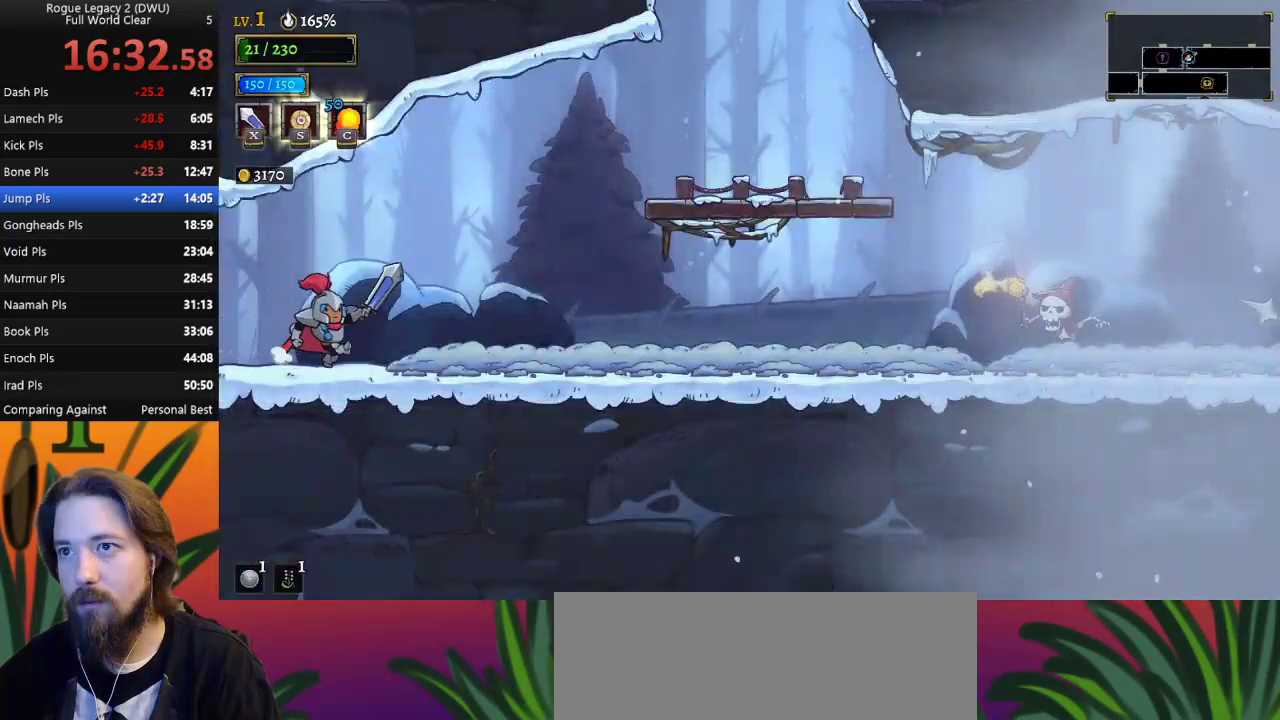
{"keys": ["right"], "events": [[17, "z", "down"], [300, "d", "down"], [350, "z", "up"], [450, "d", "up"]]}
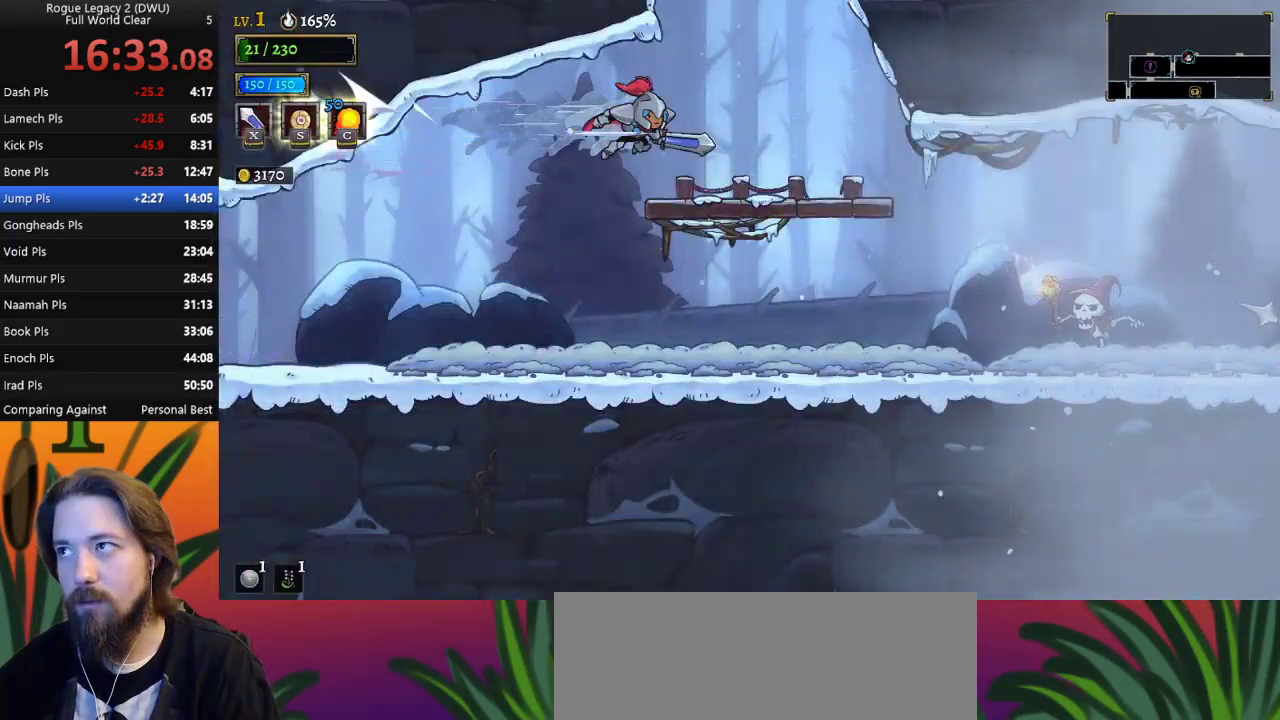
{"keys": ["z"], "events": [[183, "right", "up"], [317, "z", "down"]]}
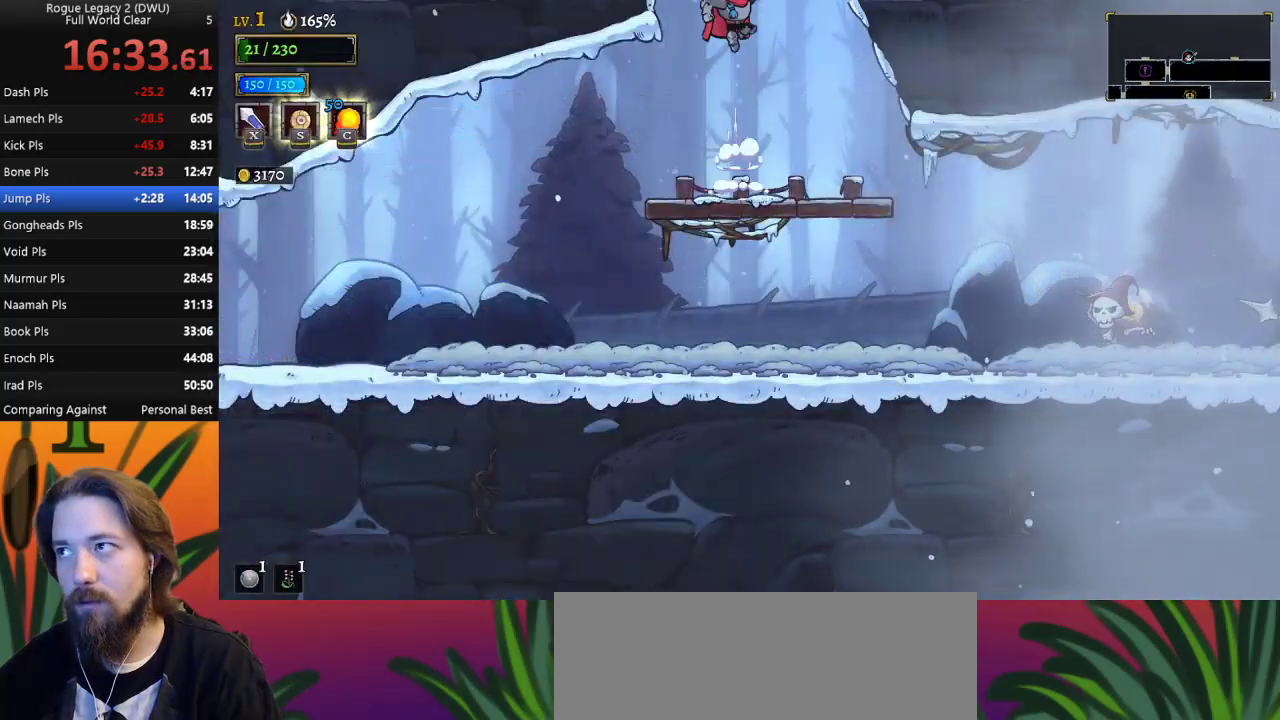
{"keys": [], "events": [[150, "z", "up"]]}
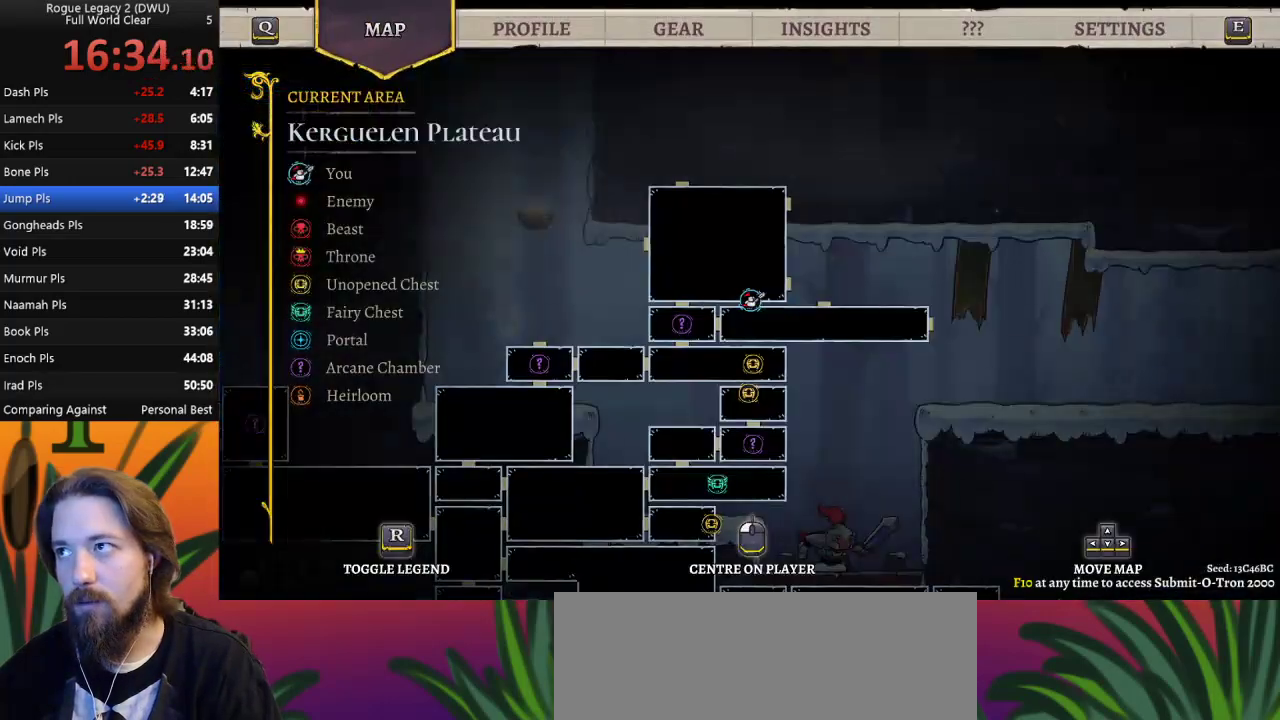
{"keys": ["right", "z"], "events": [[333, "right", "down"], [367, "z", "down"]]}
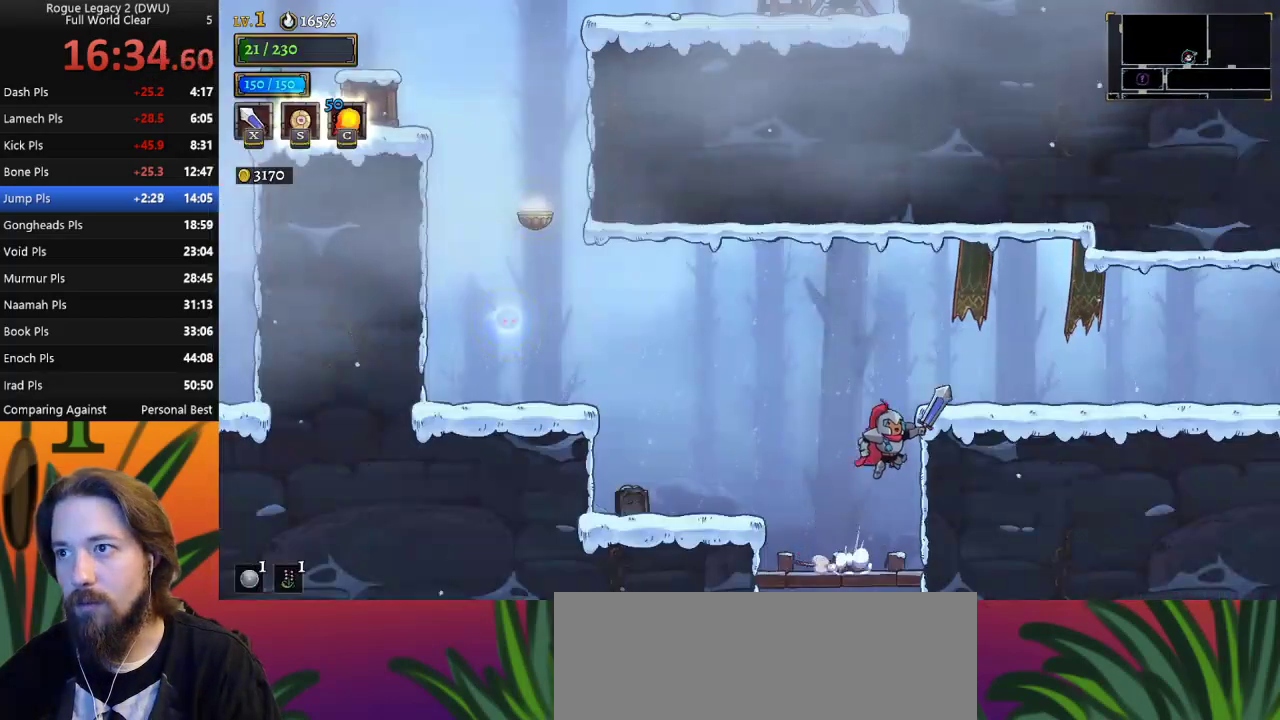
{"keys": ["right"], "events": [[250, "d", "down"], [300, "z", "up"], [483, "d", "up"]]}
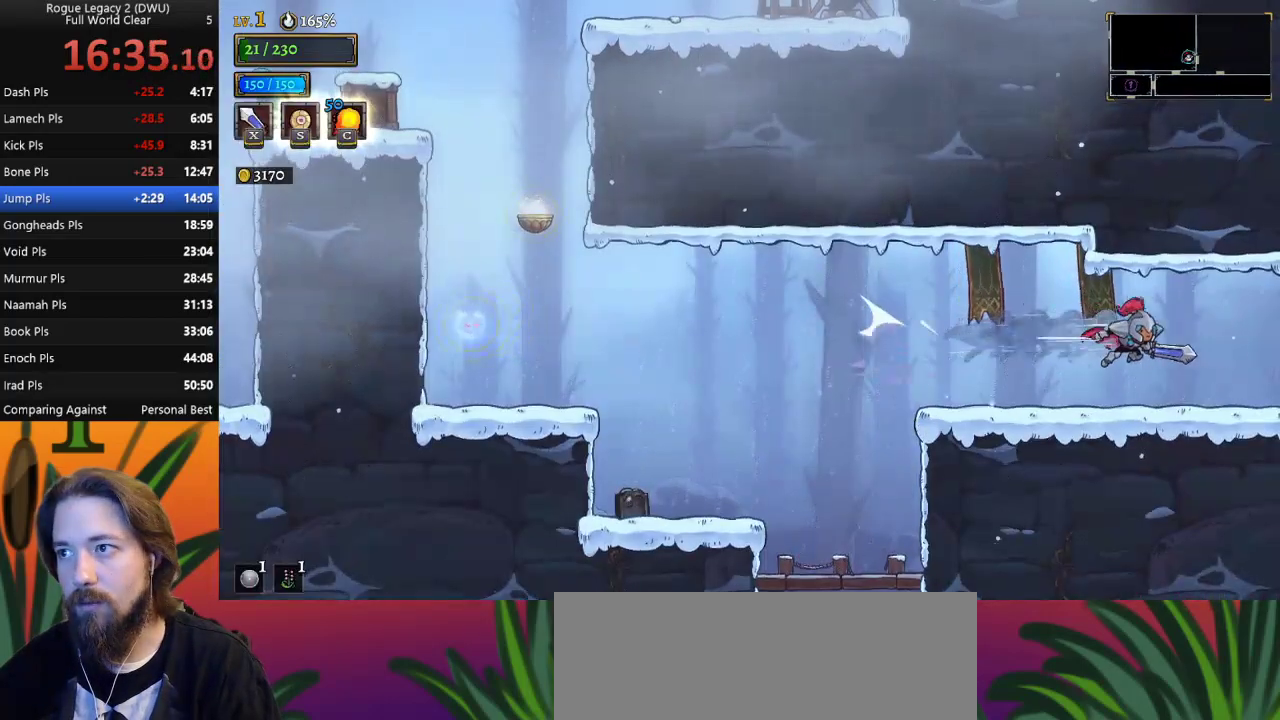
{"keys": ["right"], "events": []}